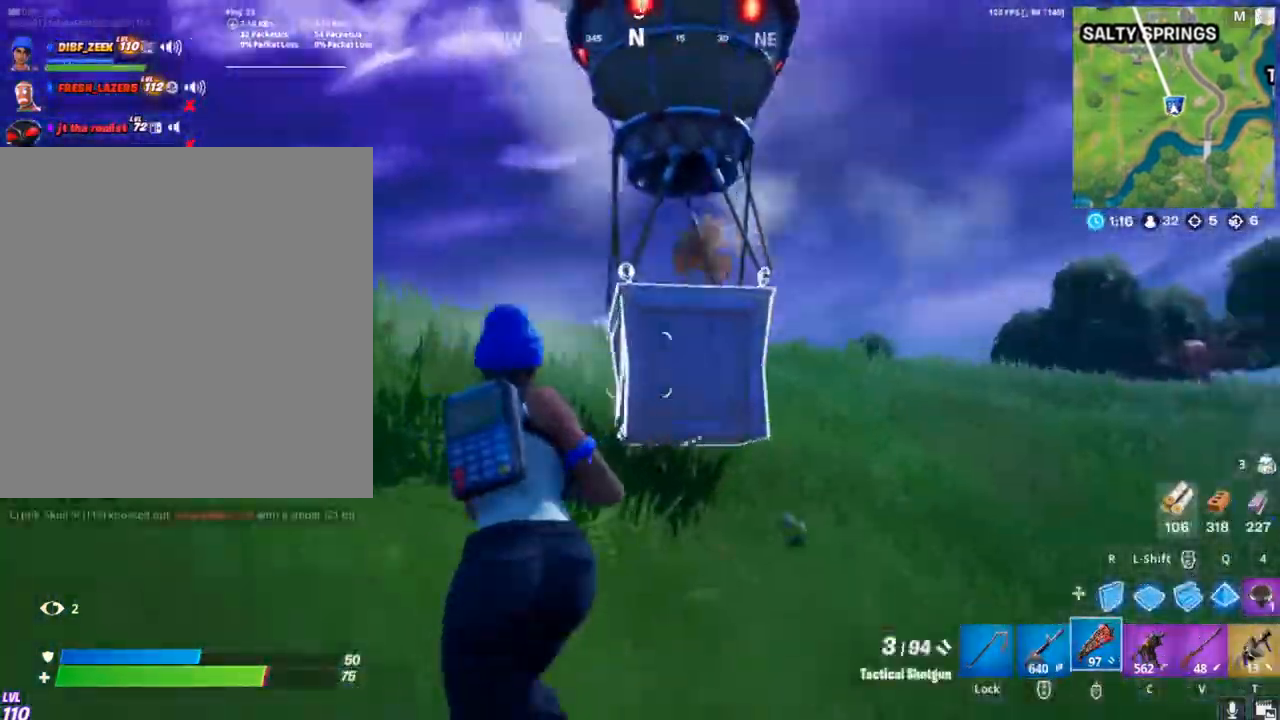
Gameplay with keyboard and mouse; each line is a JSON object with the keys and mouse buttons held at the frame after it. "events" lists presses ("down") and releases ("up") of "1", "2", "3", "4", "5", "a", "alt", "c", "caps_lock", "ctrl", "d", "e", "f", "g", "q", "r", "s", "shift", "space", "t", "tab", "v", "w", "x", "z", "mouse_left", "mouse_wheel" and "mouse_right" between this image and that frame as [ms after this image, input, new state], when the widget could be followed in between. "mouse_left", "mouse_wheel", "mouse_right" = the "left", "wheel", "right" buttons of the "mouse" list. No other keys are recorded. "wheel" means that the mouse wheel is clicked or scrolled. "mouse_move" is the direction in which the mouse moves at that frame (one of eight, or "still"), when it could be read.
{"keys": ["e"], "mouse": [], "mouse_move": "still", "events": [[67, "a", "up"], [300, "a", "down"], [300, "e", "down"], [333, "a", "up"], [400, "w", "up"]]}
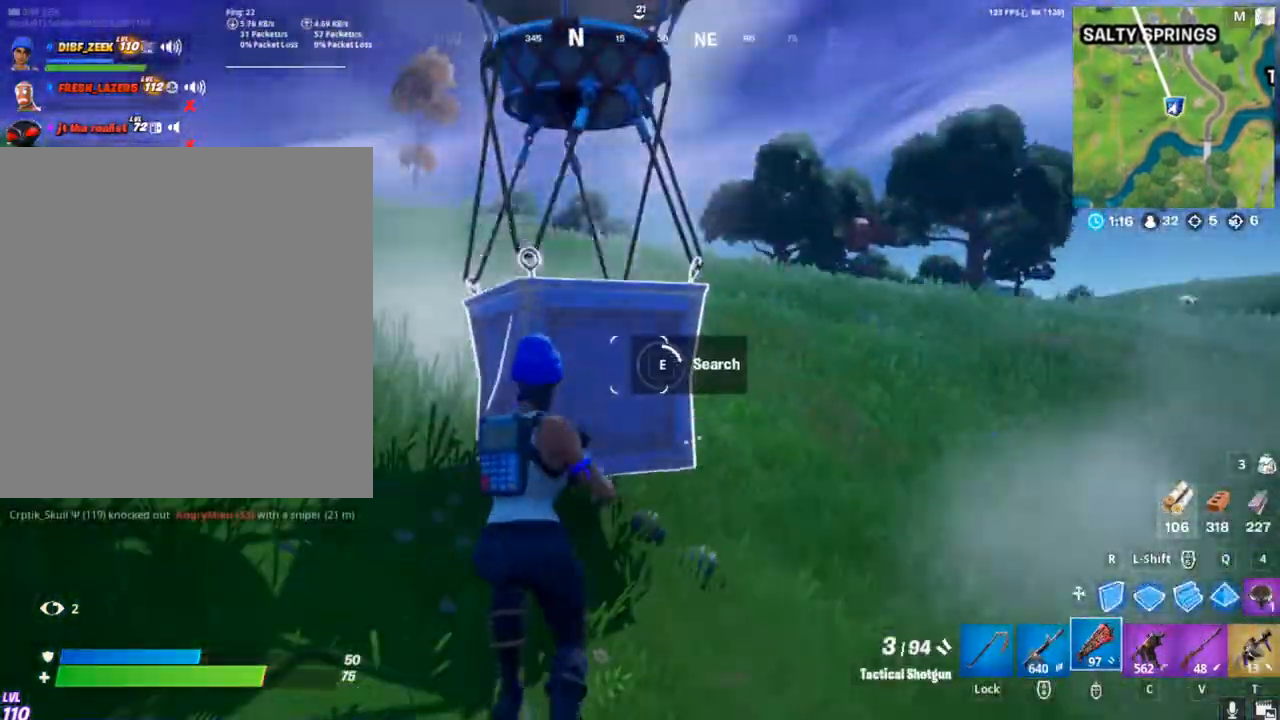
{"keys": ["e"], "mouse": [], "mouse_move": "still", "events": []}
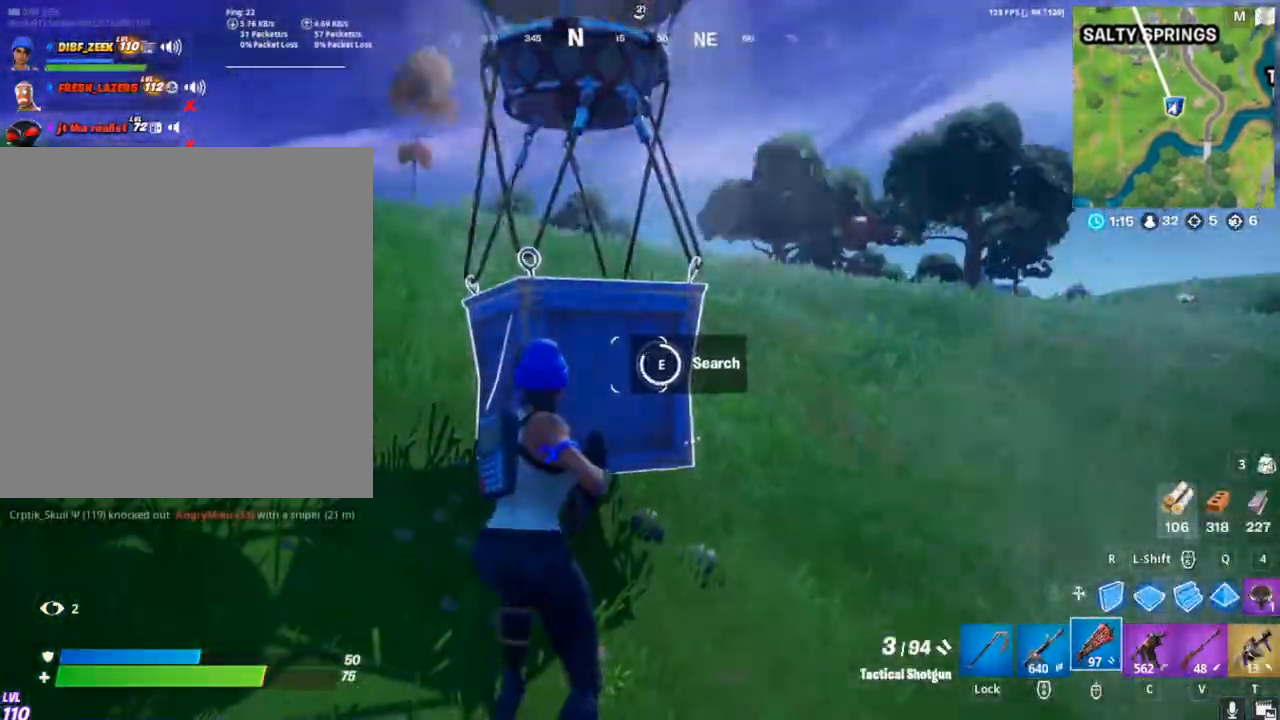
{"keys": [], "mouse": [], "mouse_move": "still", "events": [[333, "e", "up"]]}
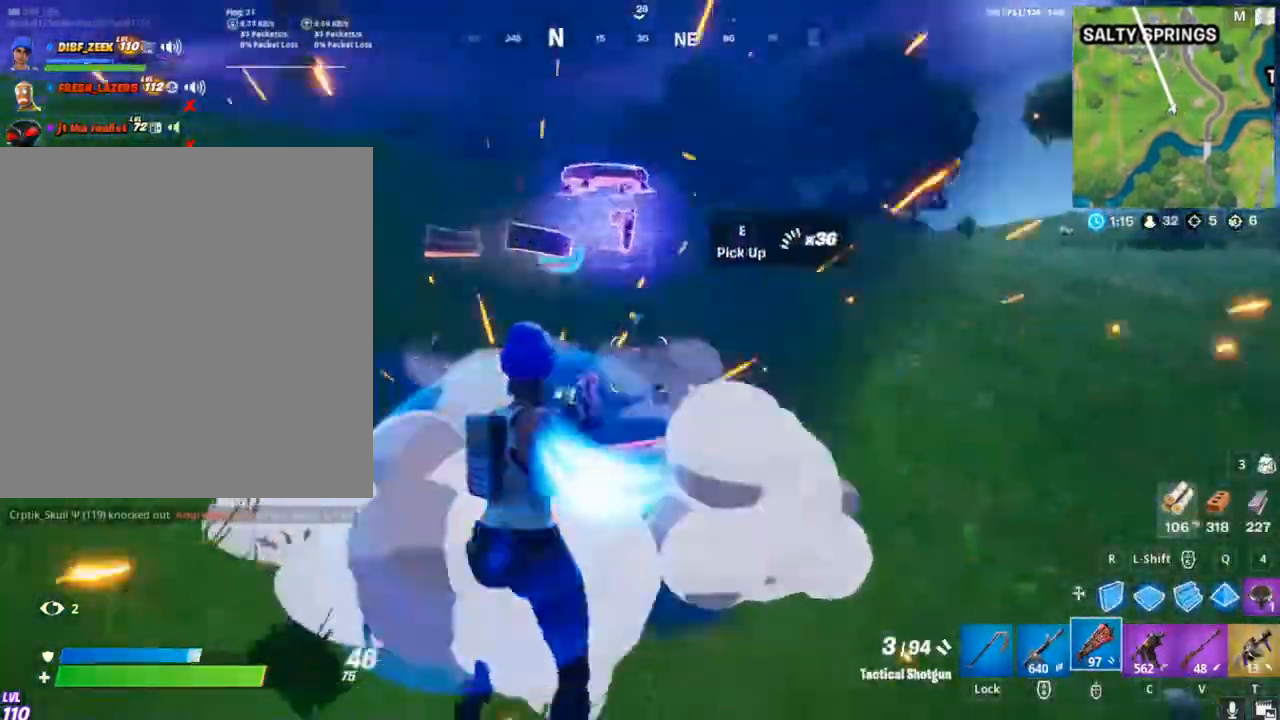
{"keys": ["a", "w"], "mouse": [], "mouse_move": "right", "events": [[100, "w", "down"], [433, "a", "down"]]}
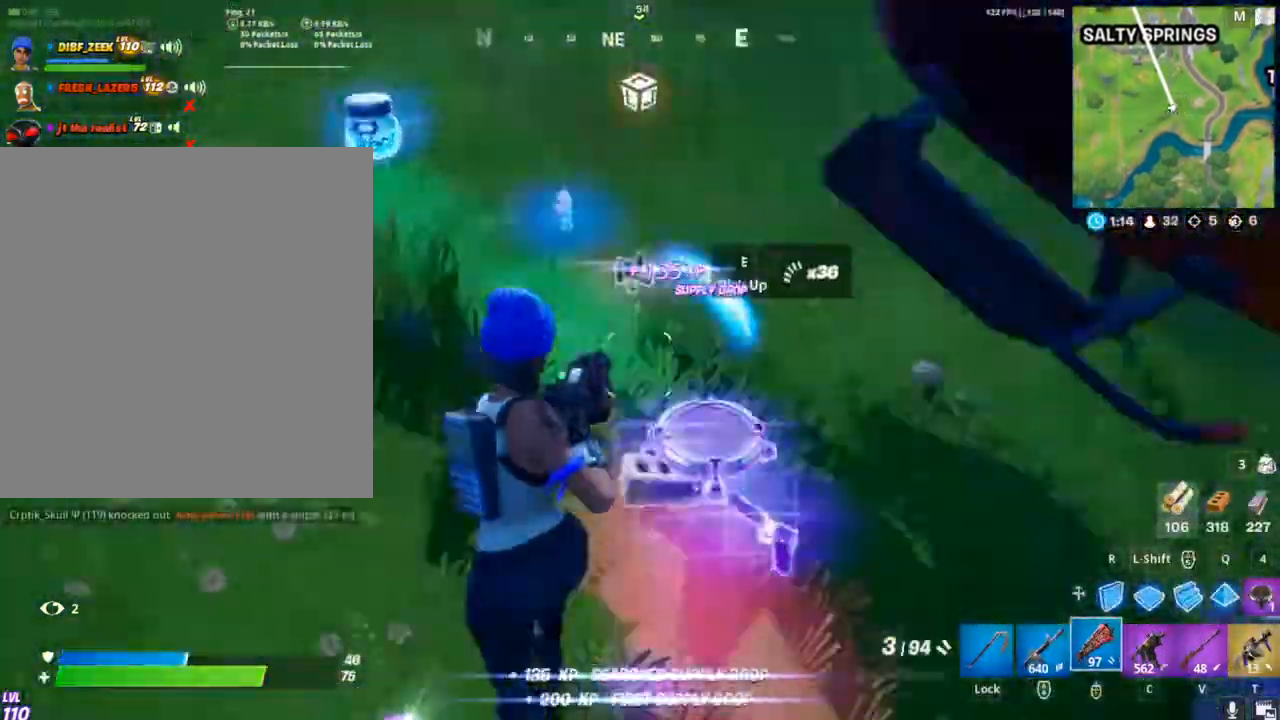
{"keys": ["d", "w"], "mouse": [], "mouse_move": "right", "events": [[67, "a", "up"], [300, "a", "down"], [367, "a", "up"], [400, "d", "down"]]}
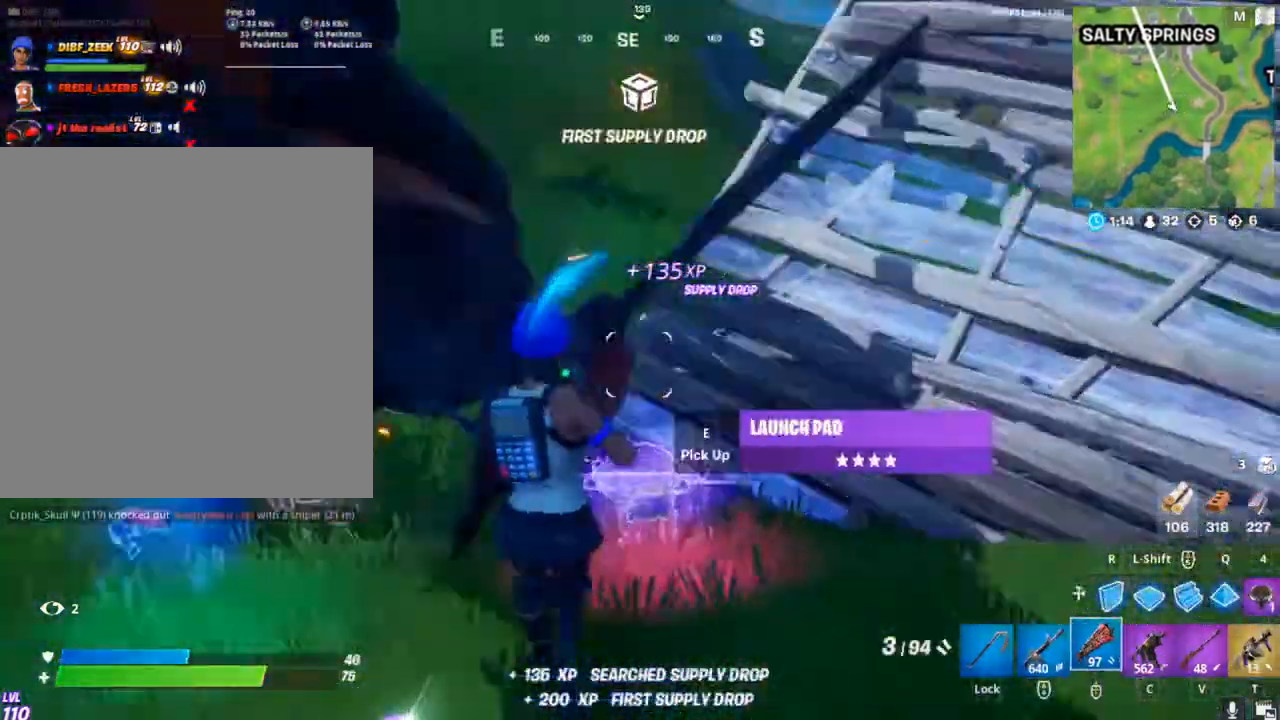
{"keys": ["a"], "mouse": [], "mouse_move": "left", "events": [[367, "a", "down"], [367, "w", "up"], [433, "d", "up"]]}
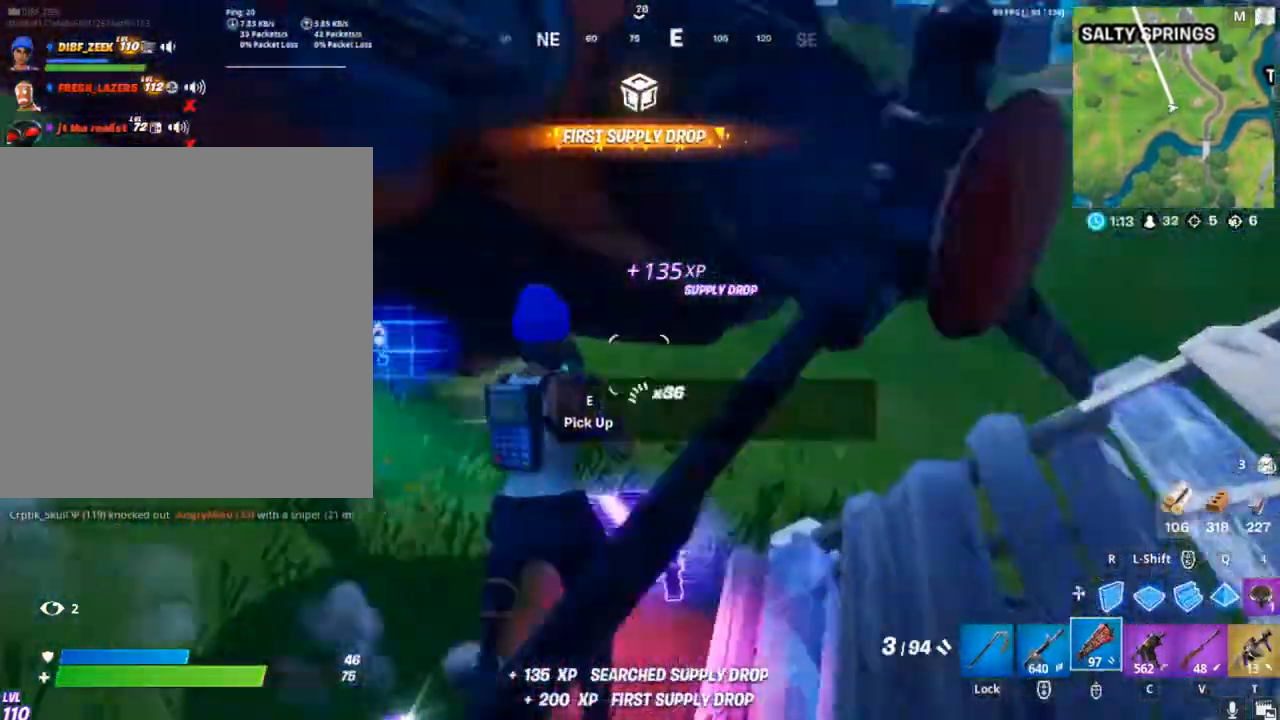
{"keys": ["a"], "mouse": [], "mouse_move": "left", "events": []}
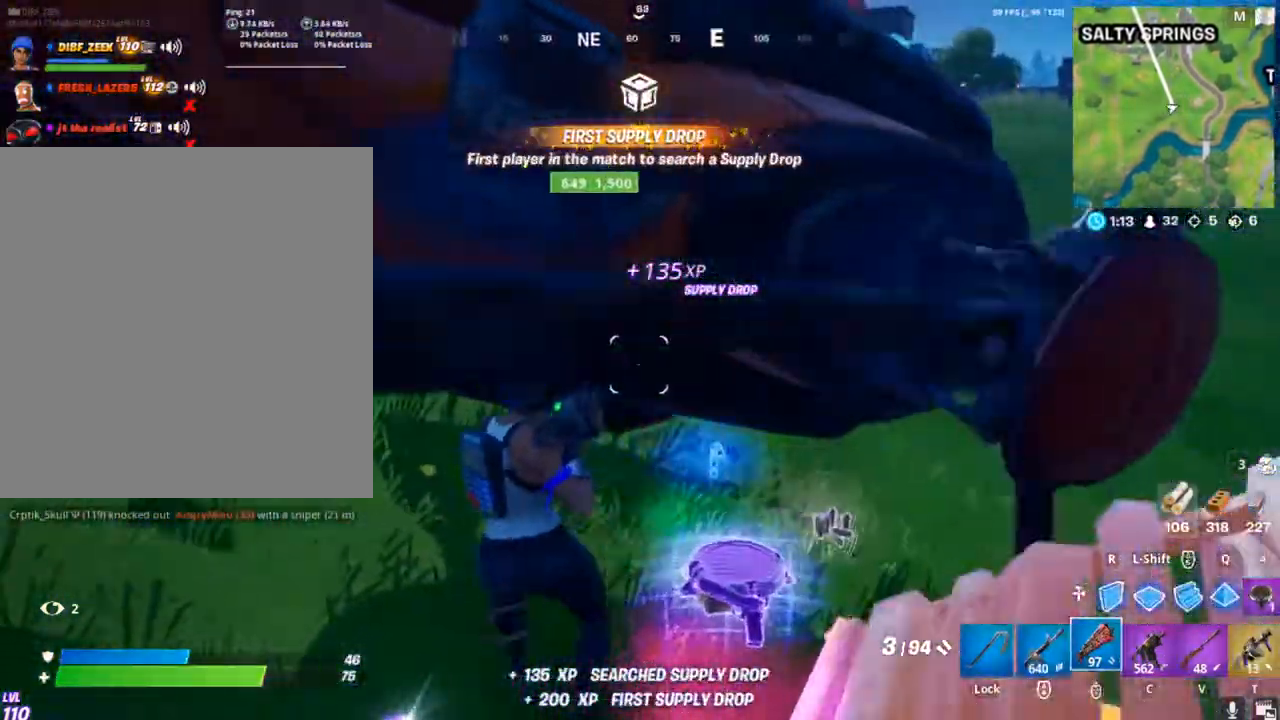
{"keys": ["a", "s"], "mouse": [], "mouse_move": "right", "events": [[267, "s", "down"]]}
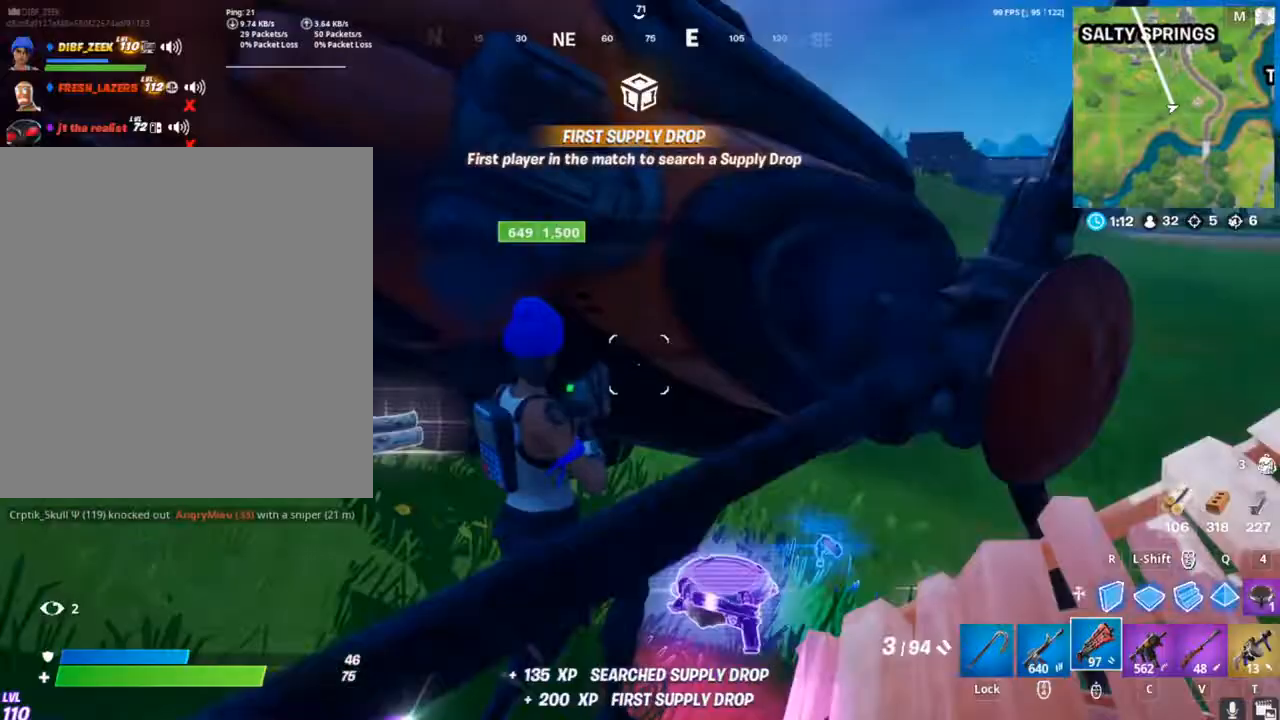
{"keys": ["s"], "mouse": [], "mouse_move": "down", "events": [[200, "caps_lock", "down"], [233, "s", "up"], [333, "caps_lock", "up"], [367, "s", "down"], [433, "a", "up"]]}
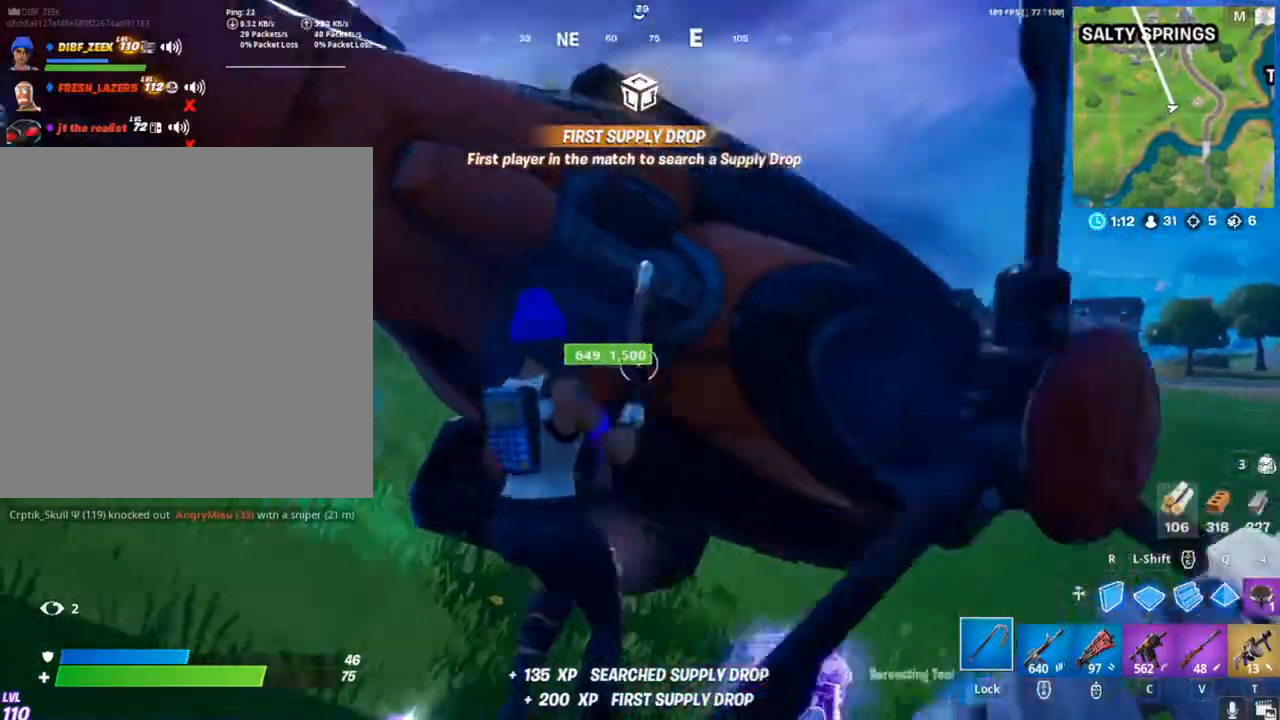
{"keys": ["w"], "mouse": [], "mouse_move": "right", "events": [[200, "a", "down"], [200, "e", "down"], [300, "s", "up"], [333, "a", "up"], [333, "e", "up"], [433, "w", "down"]]}
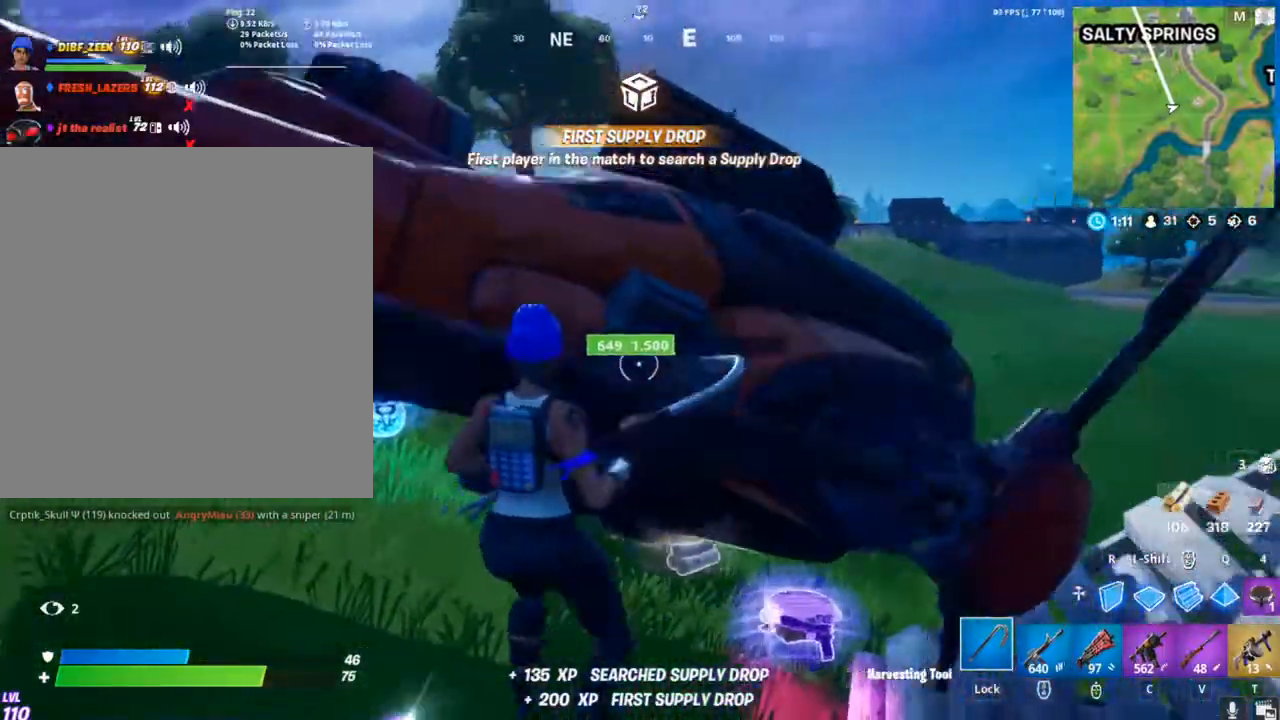
{"keys": [], "mouse": [], "mouse_move": "still", "events": [[167, "e", "down"], [300, "e", "up"], [300, "w", "up"]]}
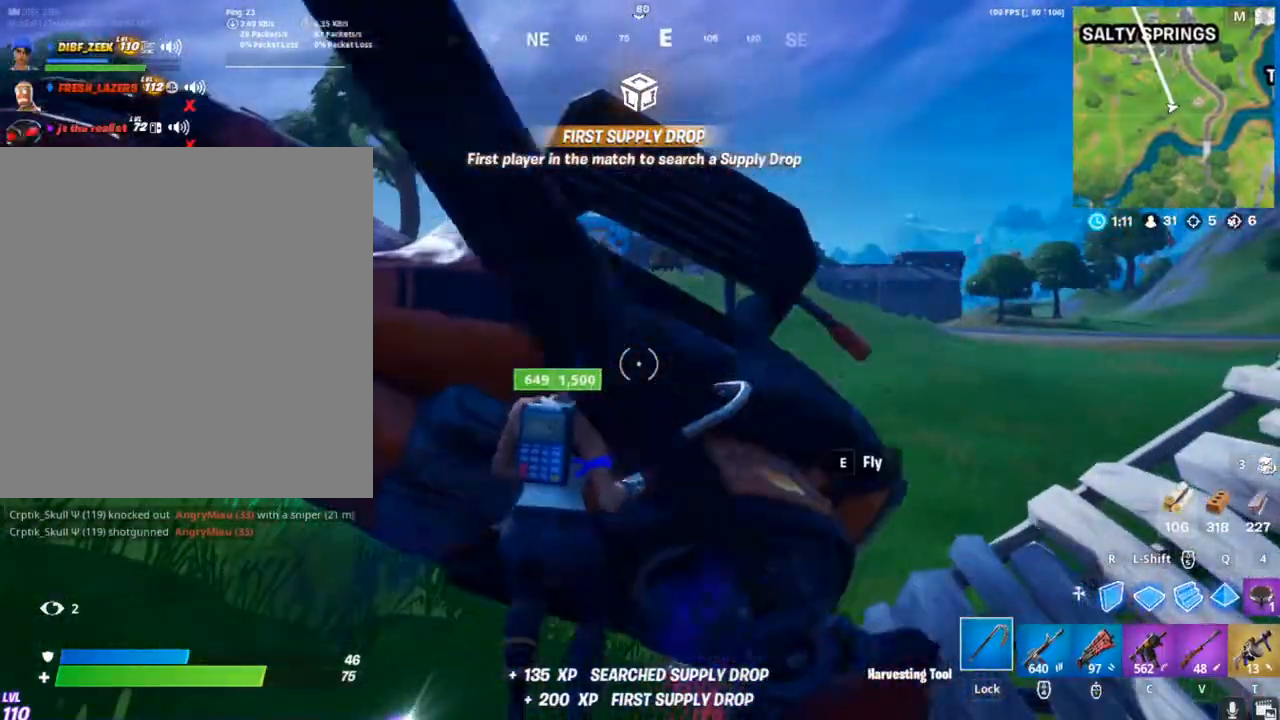
{"keys": ["a", "e"], "mouse": [], "mouse_move": "still", "events": [[33, "e", "down"], [200, "e", "up"], [367, "a", "down"], [500, "e", "down"]]}
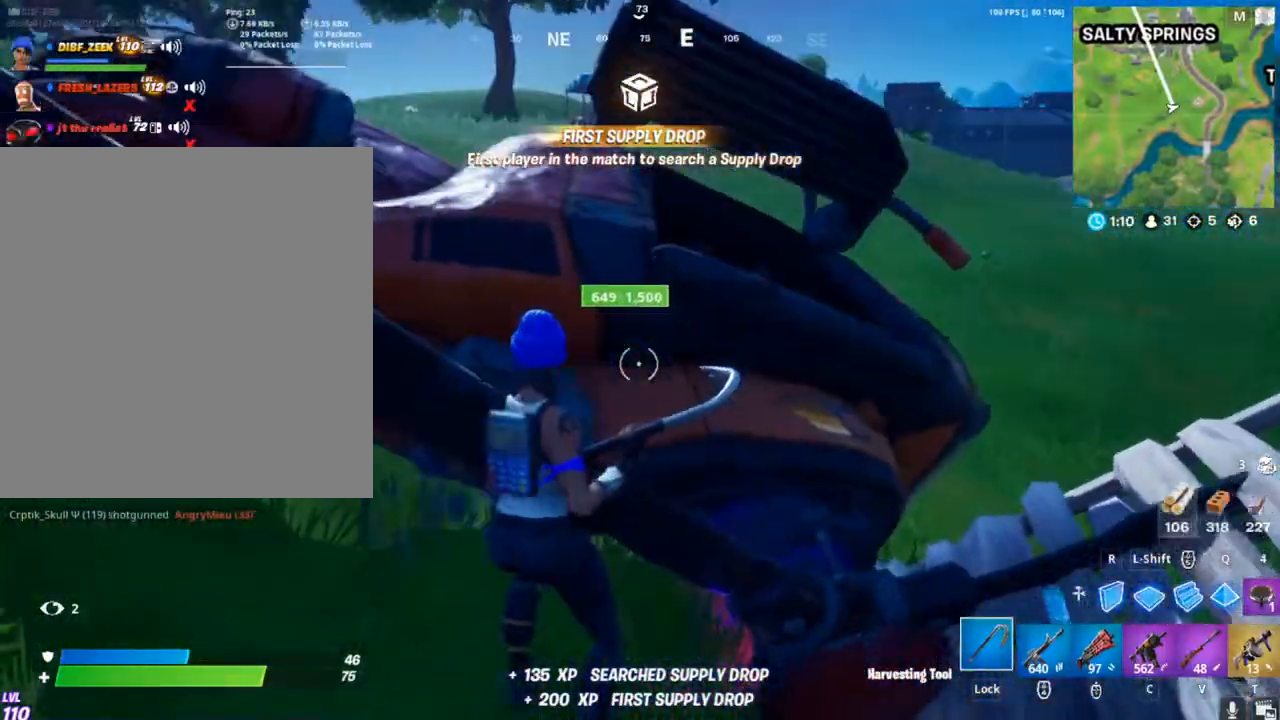
{"keys": ["a", "e", "s"], "mouse": [], "mouse_move": "still", "events": [[167, "e", "up"], [233, "s", "down"], [467, "e", "down"]]}
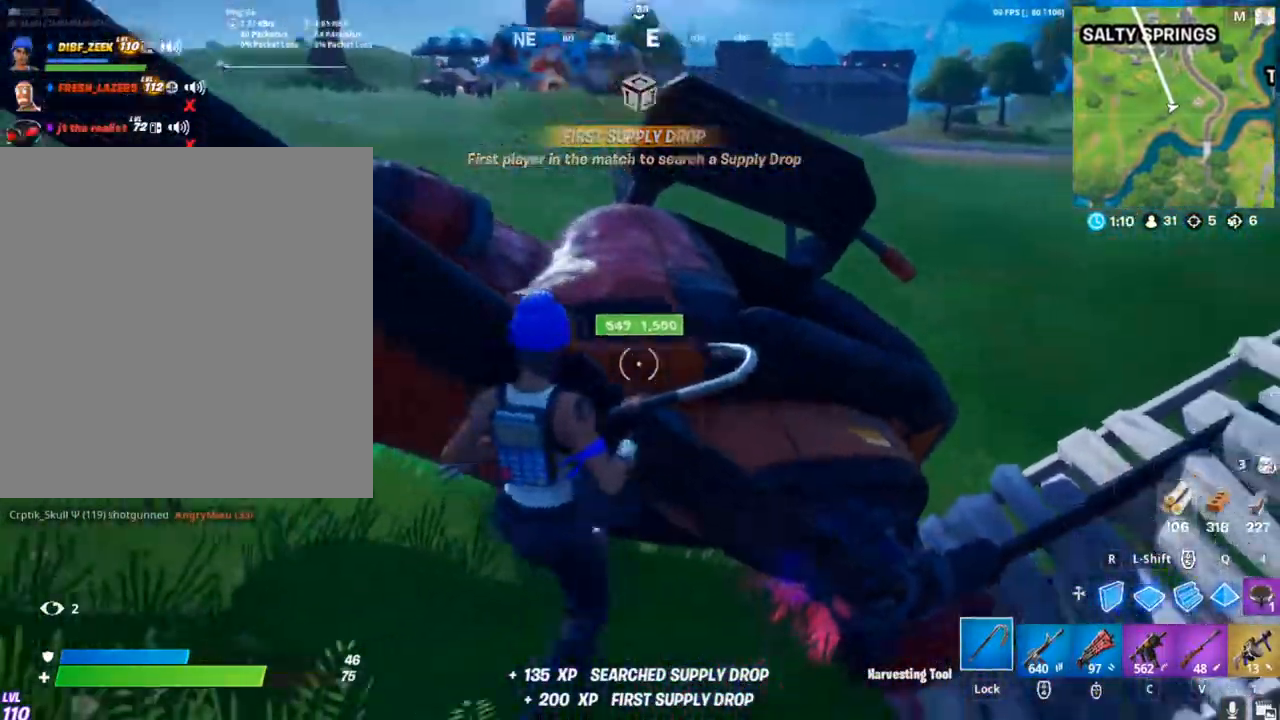
{"keys": ["a"], "mouse": [], "mouse_move": "still", "events": [[133, "e", "up"], [500, "s", "up"]]}
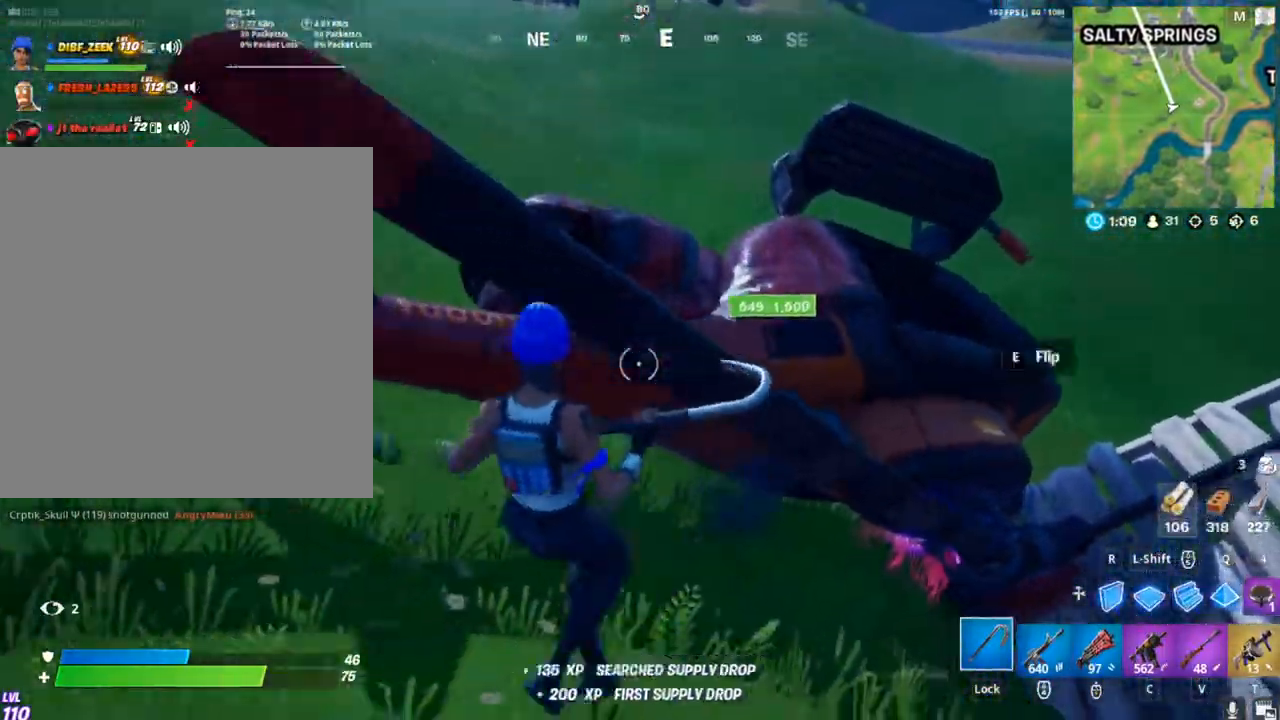
{"keys": ["e"], "mouse": [], "mouse_move": "still", "events": [[33, "e", "down"], [200, "e", "up"], [267, "w", "down"], [333, "a", "up"], [467, "e", "down"], [500, "w", "up"]]}
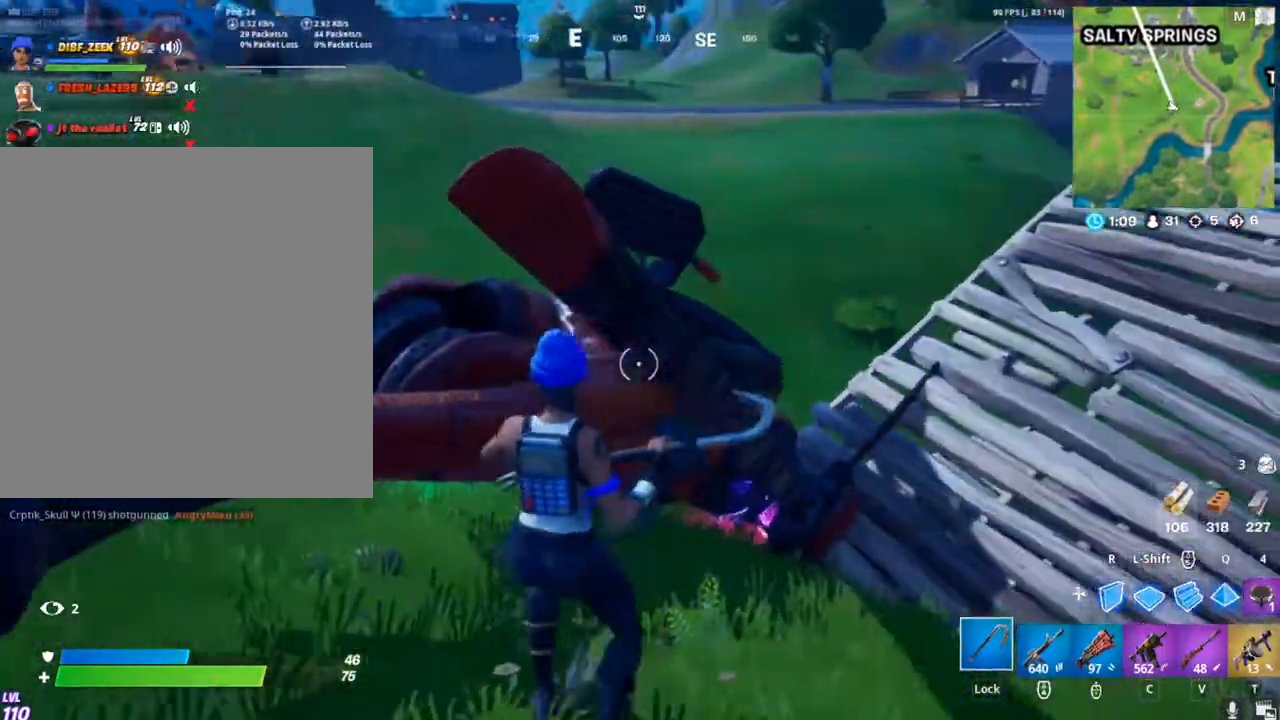
{"keys": ["d"], "mouse": [], "mouse_move": "right", "events": [[67, "e", "up"], [233, "d", "down"]]}
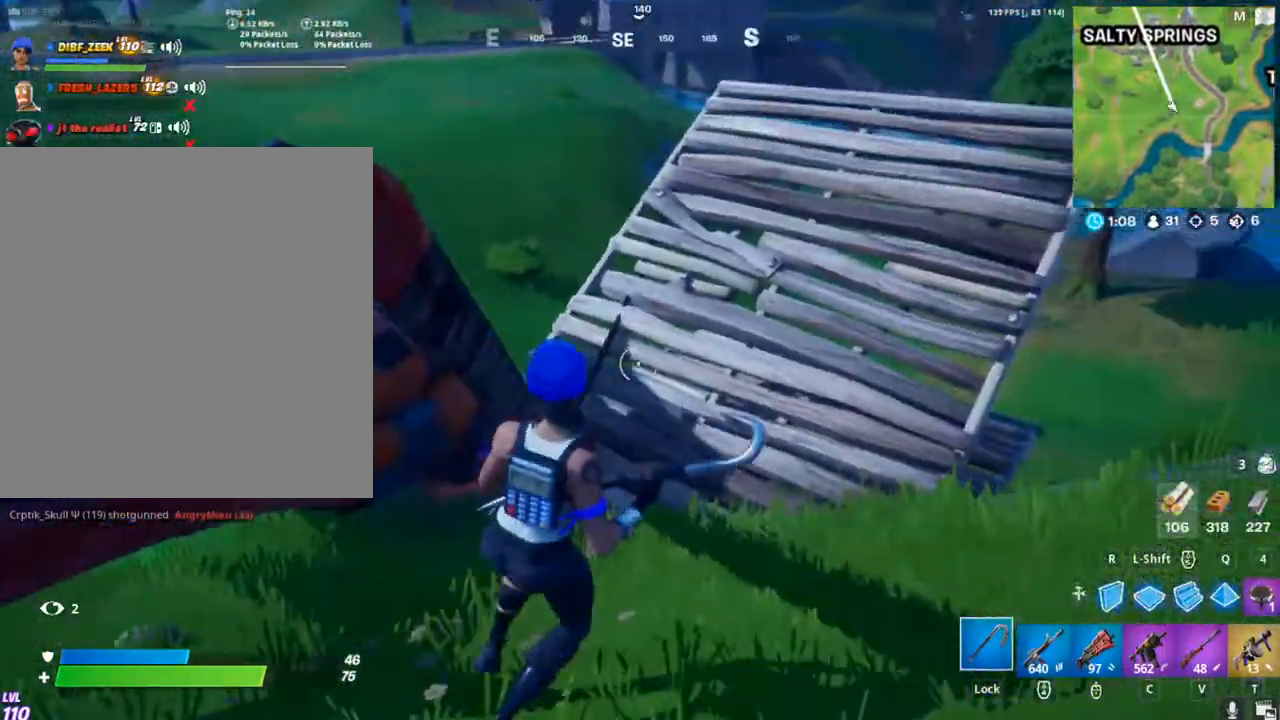
{"keys": ["d", "w"], "mouse": [], "mouse_move": "left", "events": [[33, "w", "down"]]}
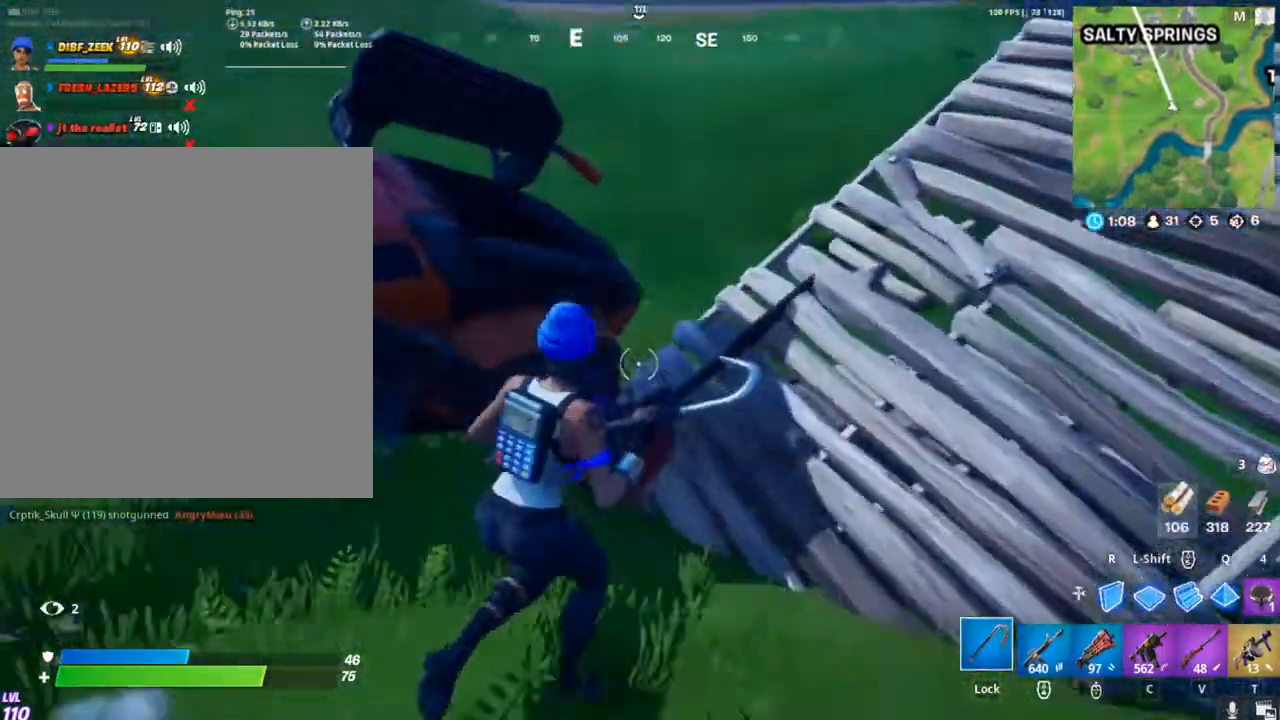
{"keys": ["d"], "mouse": ["left"], "mouse_move": "still", "events": [[300, "mouse_left", "down"], [500, "w", "up"]]}
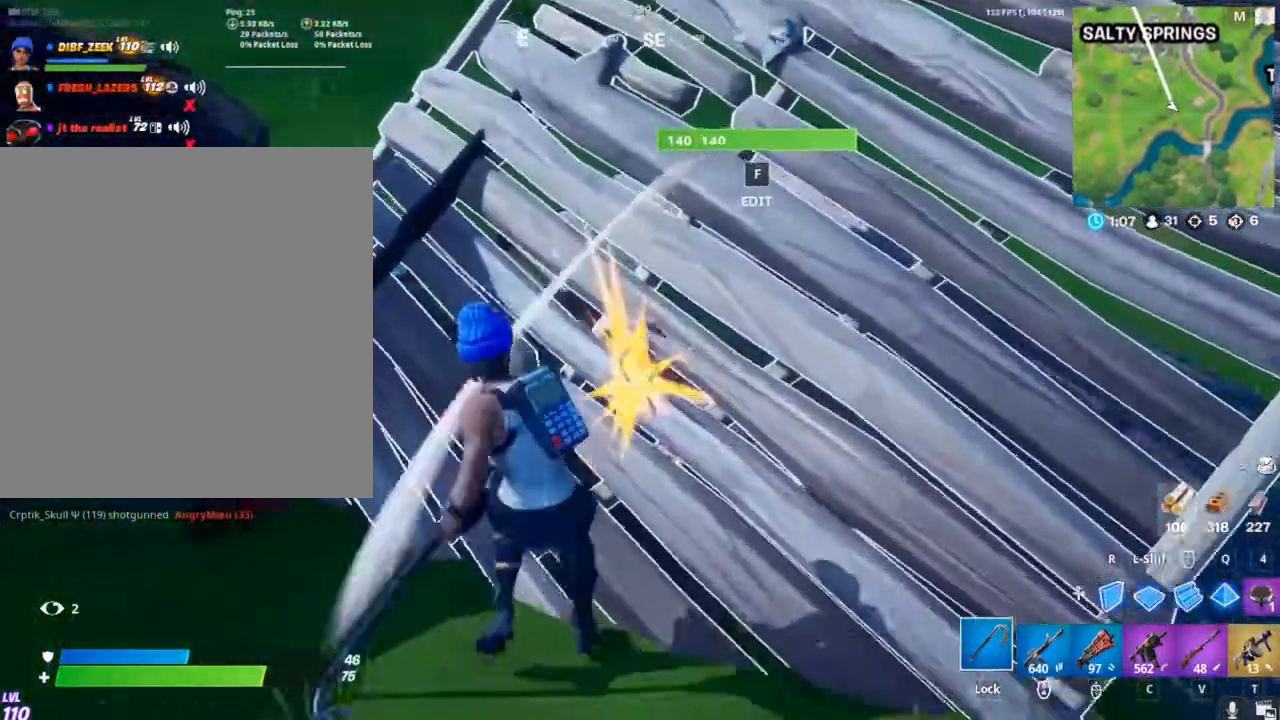
{"keys": ["d"], "mouse": ["left"], "mouse_move": "left", "events": []}
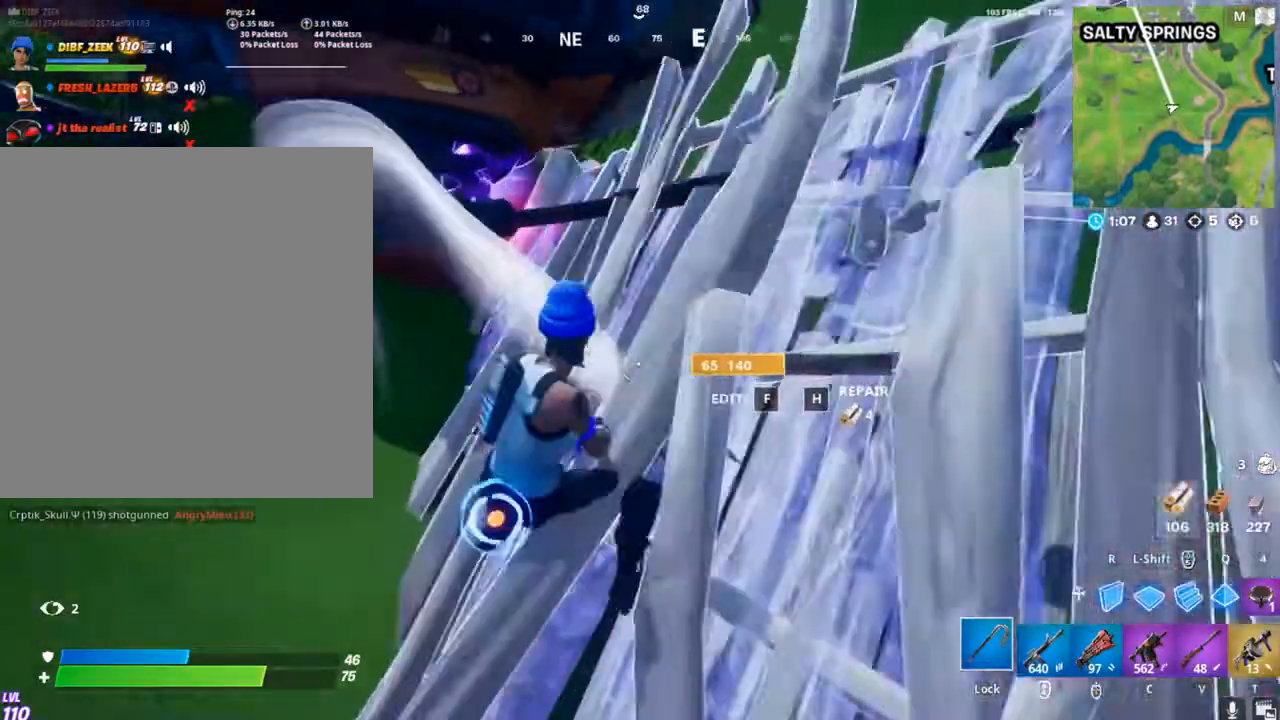
{"keys": ["w"], "mouse": [], "mouse_move": "up-left", "events": [[133, "mouse_left", "up"], [167, "w", "down"], [500, "d", "up"]]}
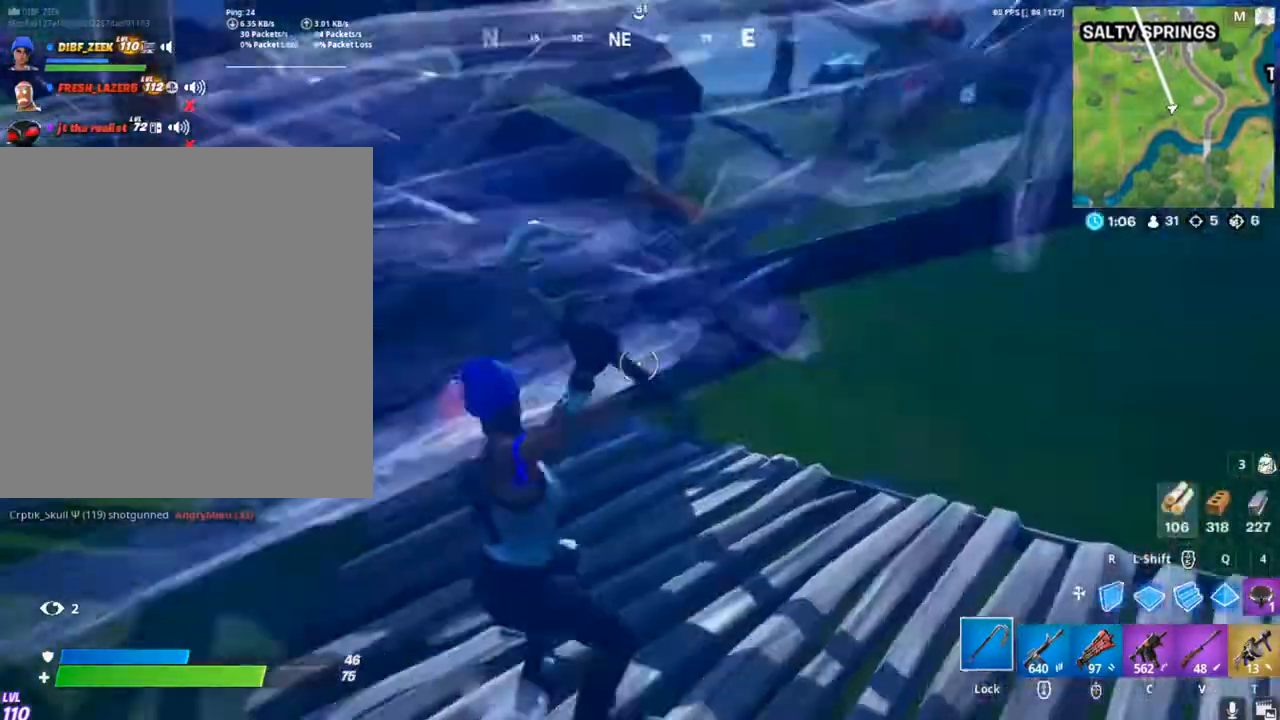
{"keys": [], "mouse": [], "mouse_move": "still", "events": [[333, "e", "down"], [367, "w", "up"], [467, "e", "up"]]}
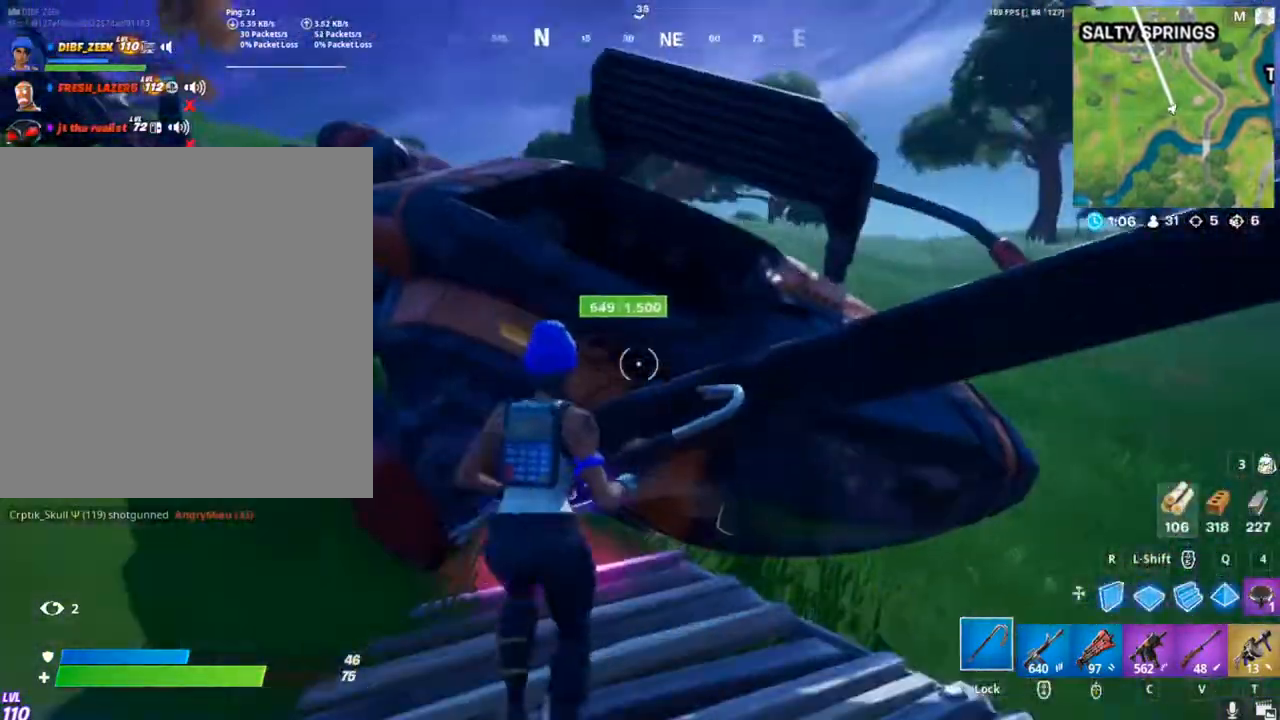
{"keys": ["d", "w"], "mouse": [], "mouse_move": "right", "events": [[167, "e", "down"], [200, "w", "down"], [333, "e", "up"], [433, "d", "down"]]}
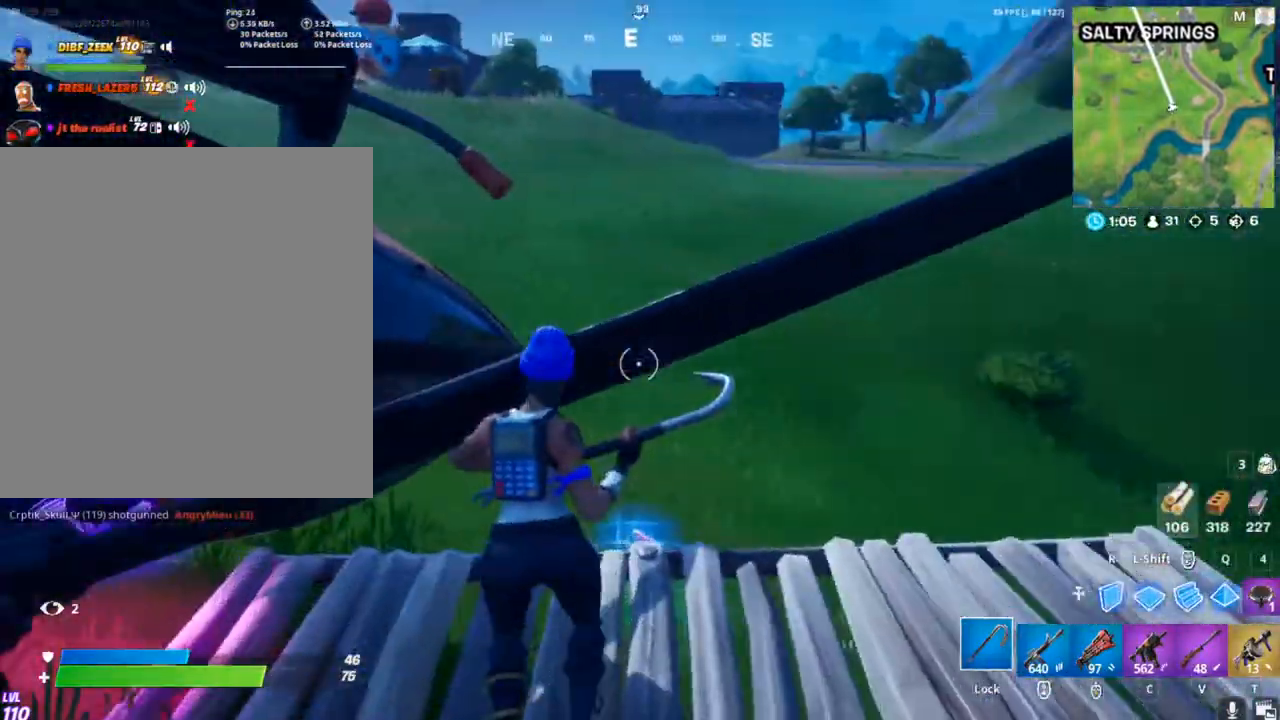
{"keys": ["d", "w"], "mouse": [], "mouse_move": "left", "events": []}
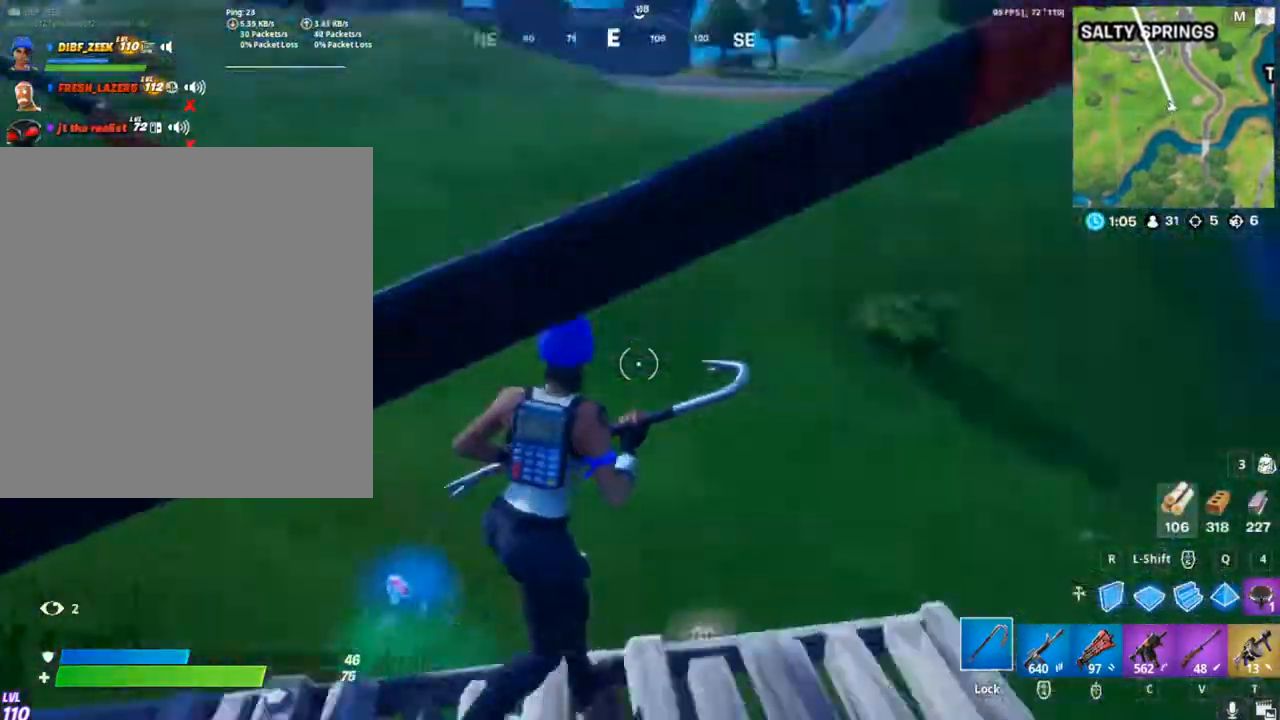
{"keys": ["w"], "mouse": [], "mouse_move": "left", "events": [[433, "d", "up"]]}
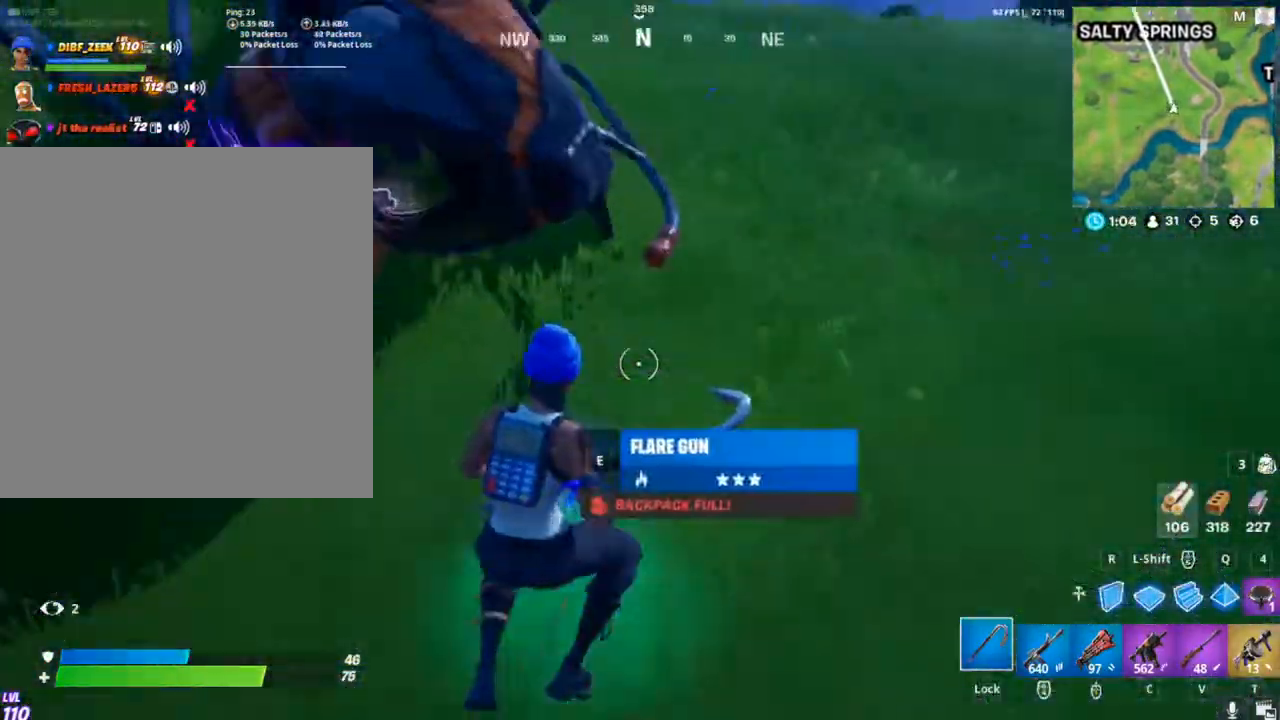
{"keys": ["a", "w"], "mouse": [], "mouse_move": "still", "events": [[67, "tab", "down"], [200, "tab", "up"], [300, "w", "up"], [400, "w", "down"], [433, "a", "down"]]}
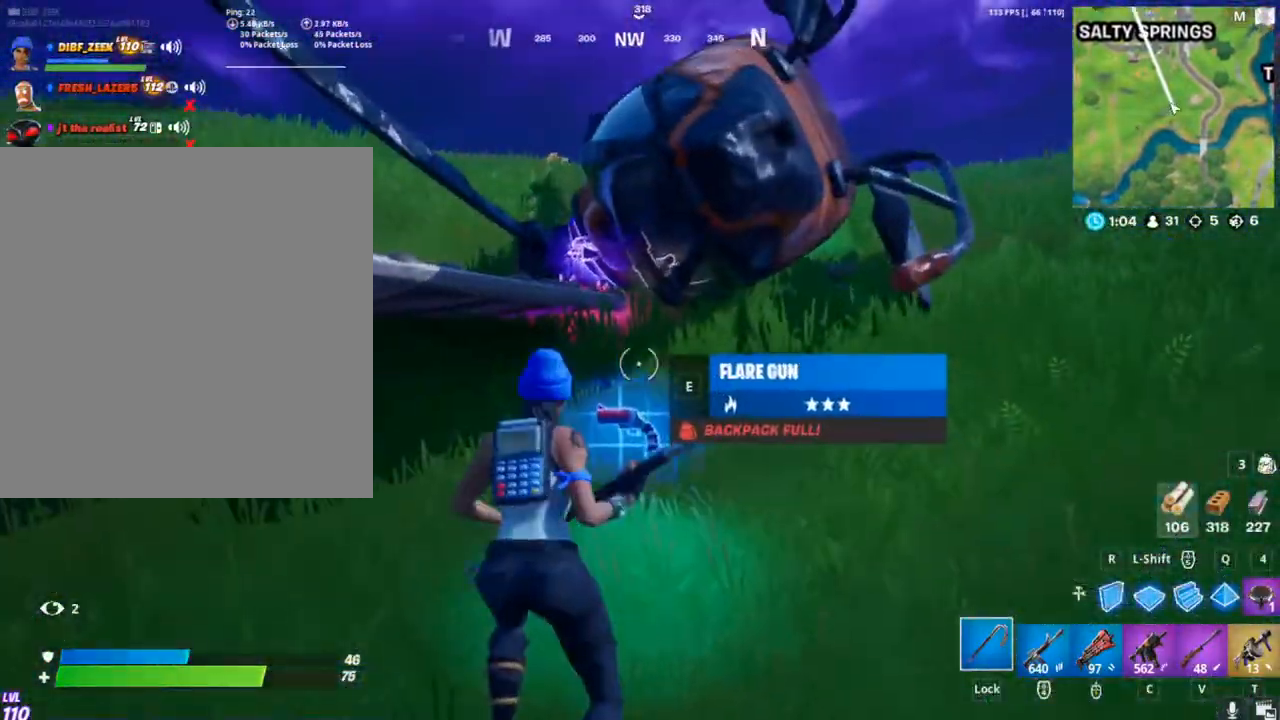
{"keys": ["a", "space", "w"], "mouse": [], "mouse_move": "still", "events": [[267, "a", "up"], [300, "a", "down"], [500, "space", "down"]]}
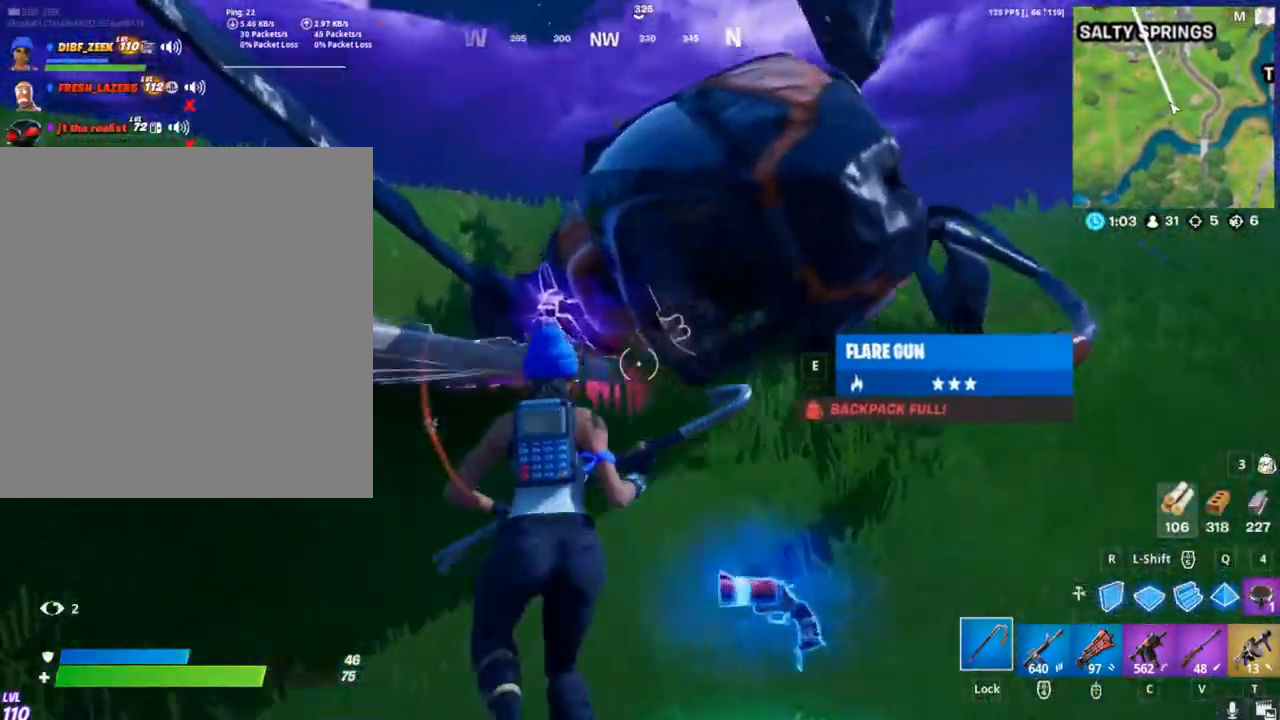
{"keys": ["a"], "mouse": [], "mouse_move": "still", "events": [[200, "space", "up"], [233, "w", "up"]]}
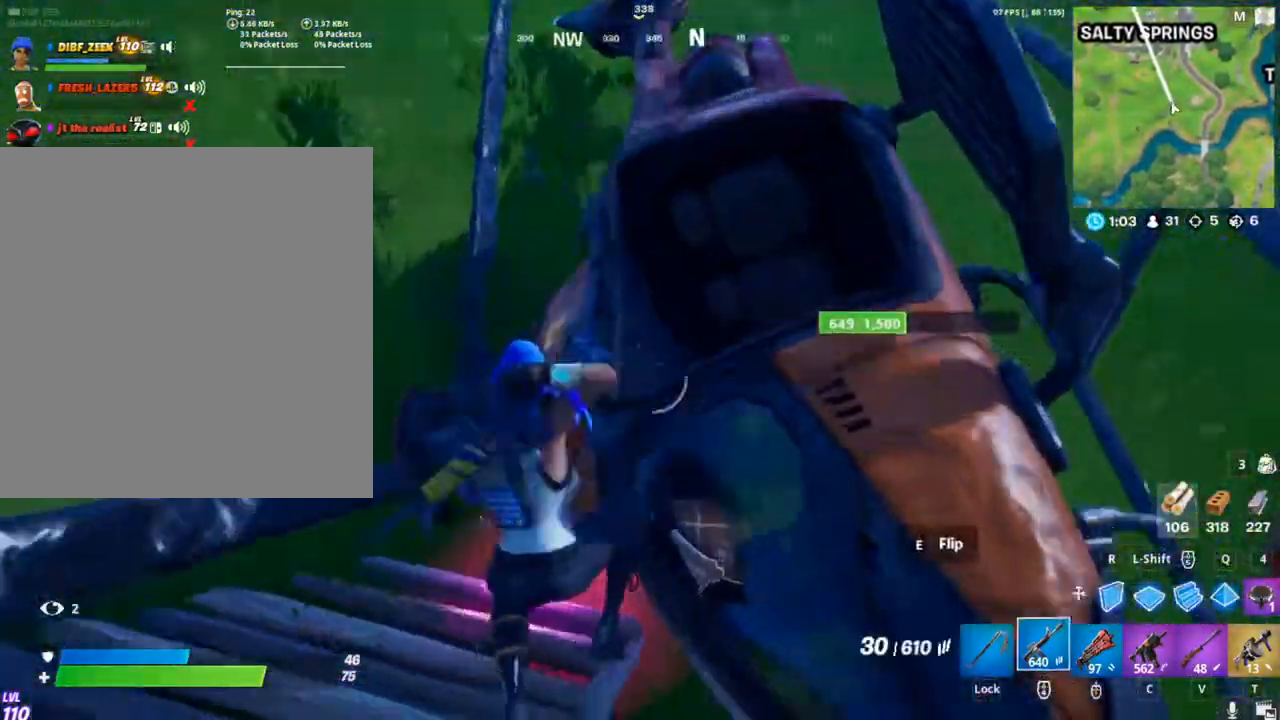
{"keys": [], "mouse": [], "mouse_move": "still", "events": [[67, "a", "up"], [200, "a", "down"], [300, "a", "up"]]}
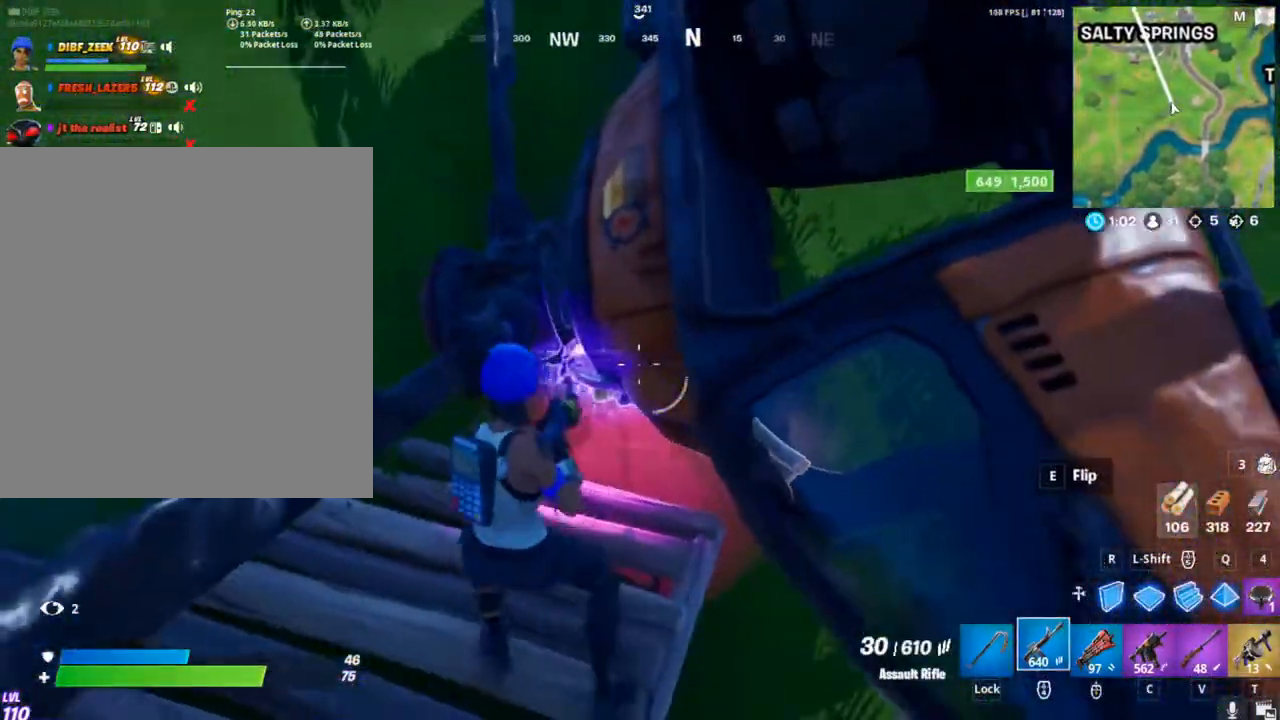
{"keys": [], "mouse": [], "mouse_move": "still", "events": [[67, "w", "down"], [267, "w", "up"], [367, "e", "down"], [500, "e", "up"]]}
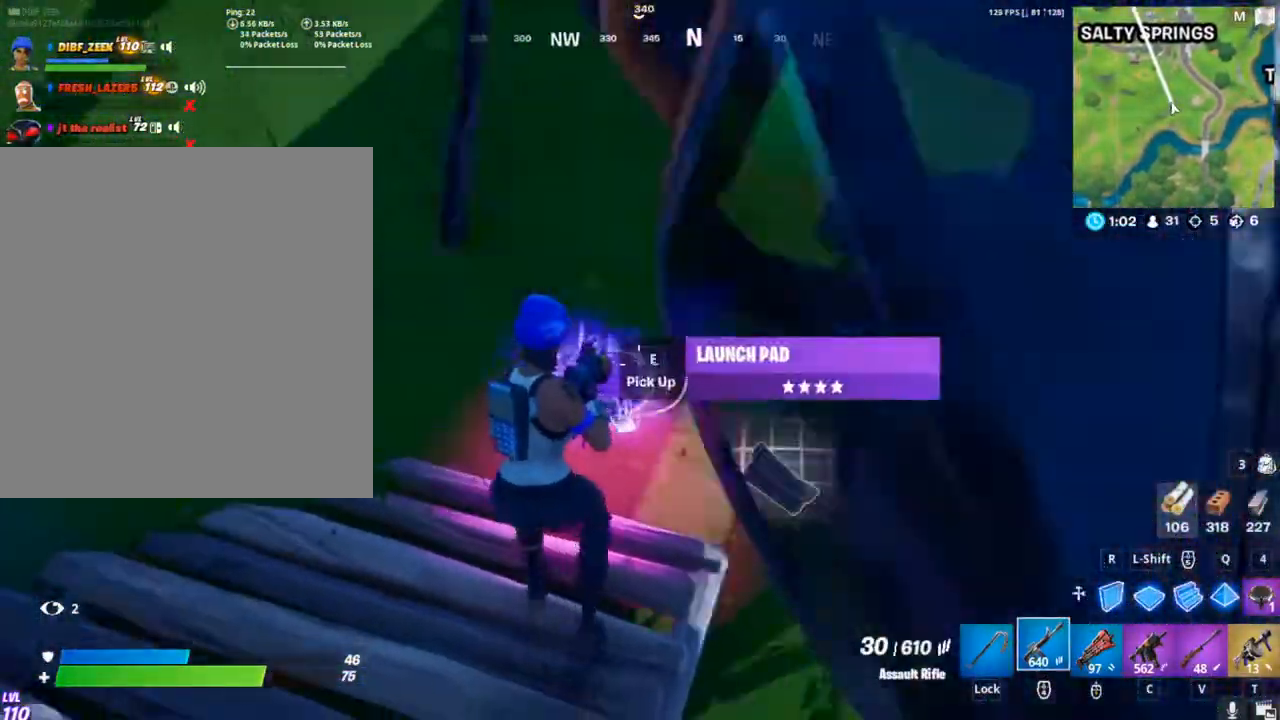
{"keys": [], "mouse": [], "mouse_move": "still", "events": [[33, "w", "down"], [500, "w", "up"]]}
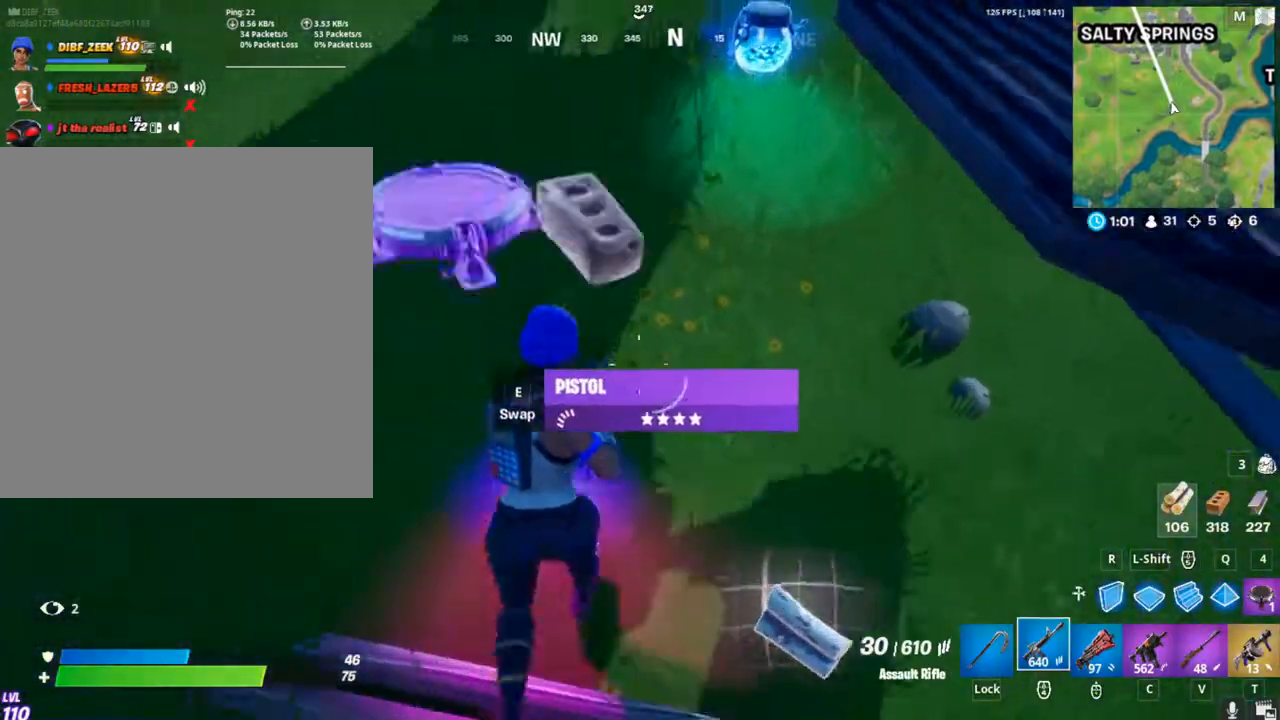
{"keys": ["e"], "mouse": [], "mouse_move": "left", "events": [[167, "s", "down"], [433, "e", "down"], [500, "s", "up"]]}